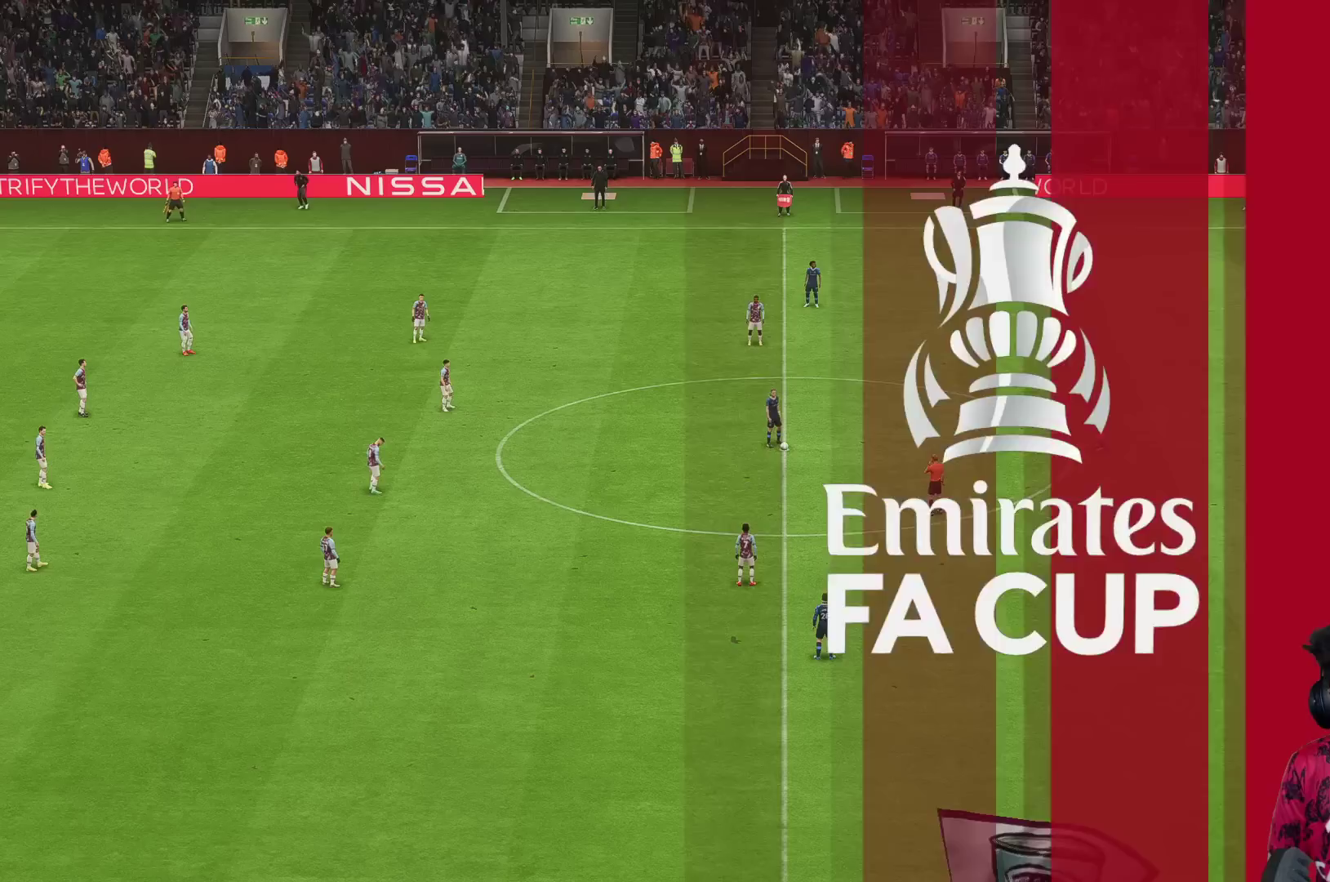
Gameplay with a controller (Xbox layout); each line is a JSON object with the inputs held at the frame after it (dt_ms = milliseconds from this image to that frame). "events" lists button and stick changes between this image and that frame as [ms after this image, input, new state], when the widget could be followed in between. Not read: L3 R3.
{"dt_ms": 500, "buttons": [], "left_stick": "right", "right_stick": "center", "events": [[67, "A", "down"], [100, "R1", "up"], [117, "A", "up"], [217, "A", "down"], [300, "left_stick", "right"], [333, "A", "up"], [400, "A", "down"], [483, "A", "up"]]}
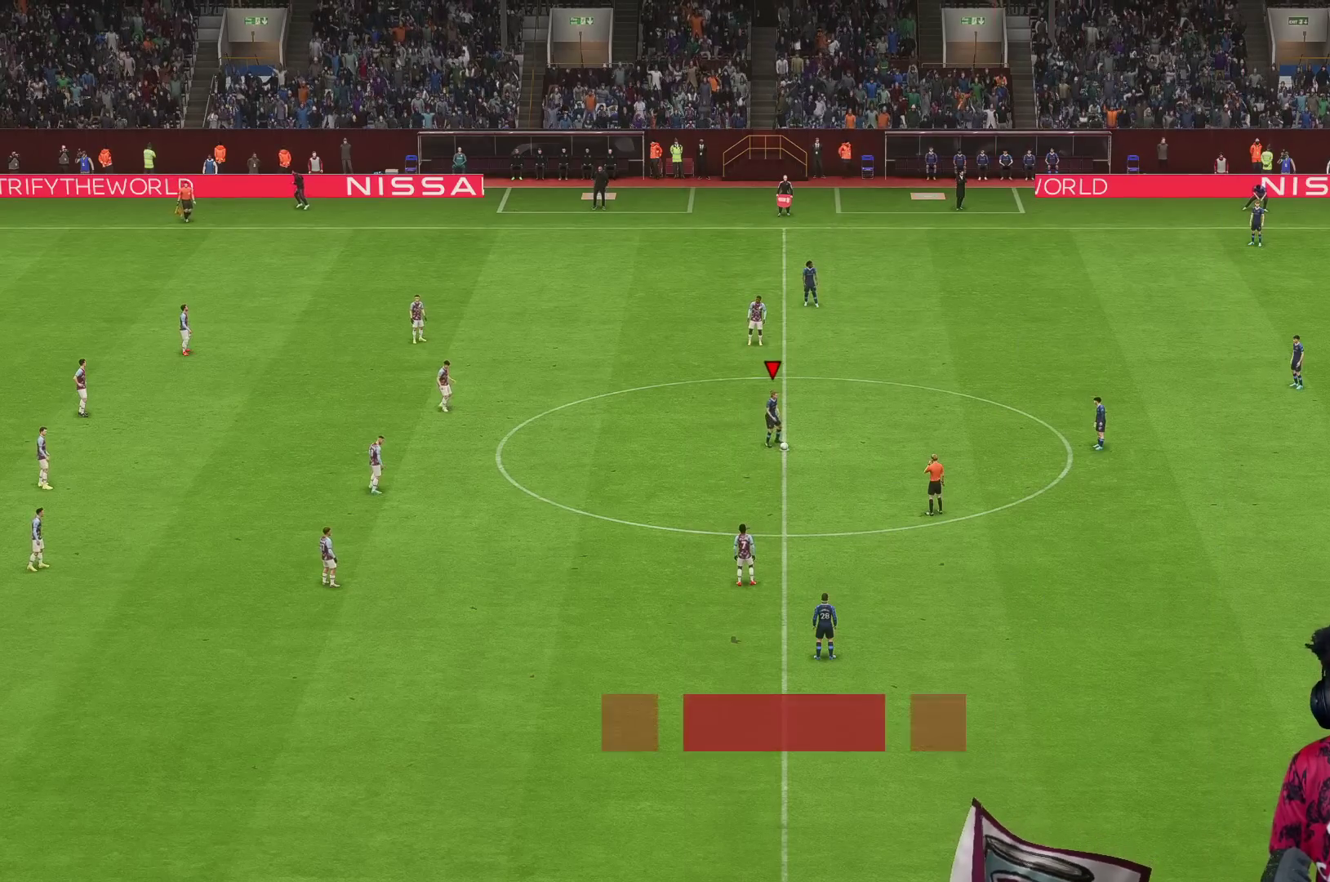
{"dt_ms": 500, "buttons": [], "left_stick": "center", "right_stick": "center", "events": [[50, "A", "down"], [167, "A", "up"], [250, "left_stick", "center"]]}
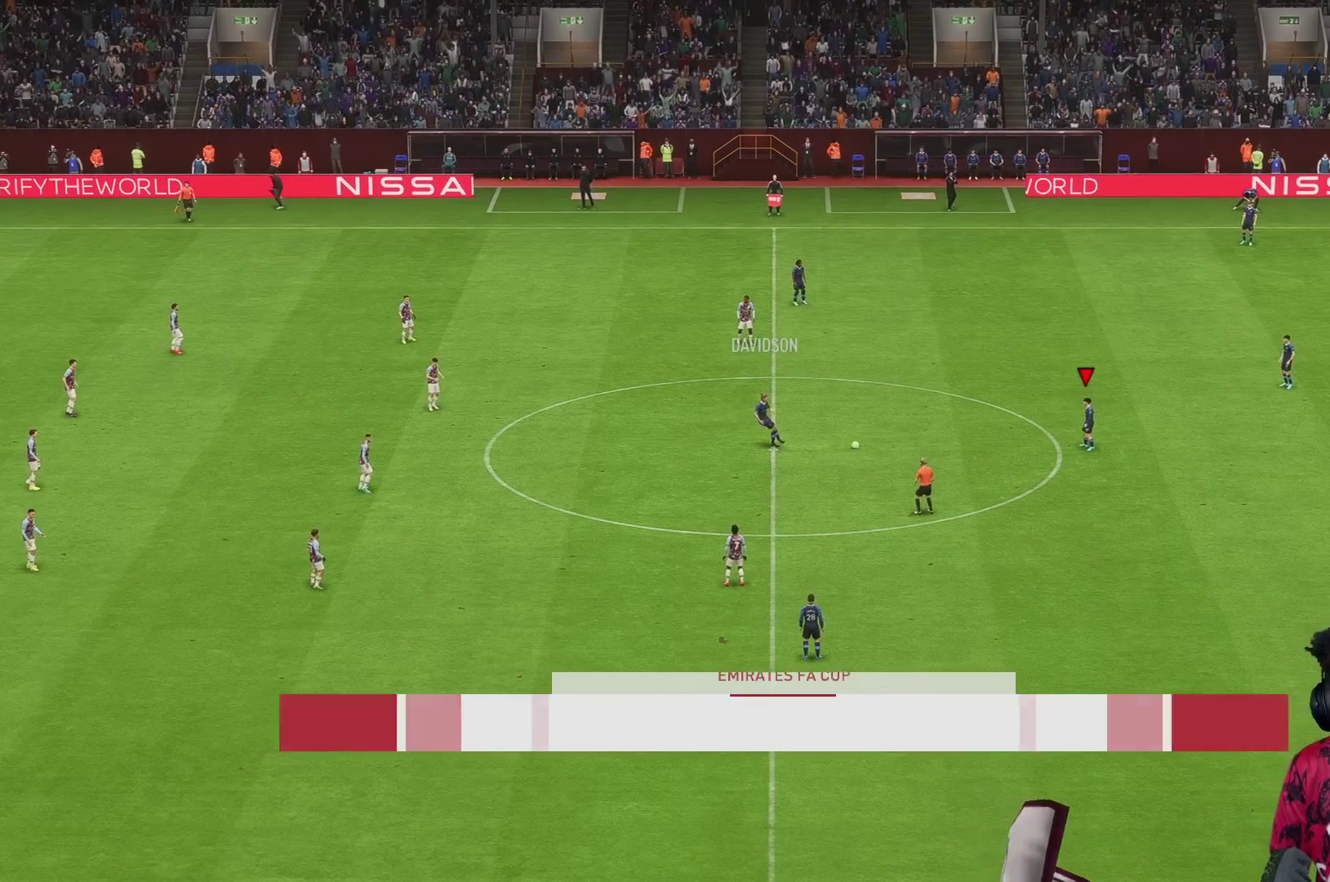
{"dt_ms": 500, "buttons": [], "left_stick": "down", "right_stick": "center", "events": [[317, "left_stick", "down"]]}
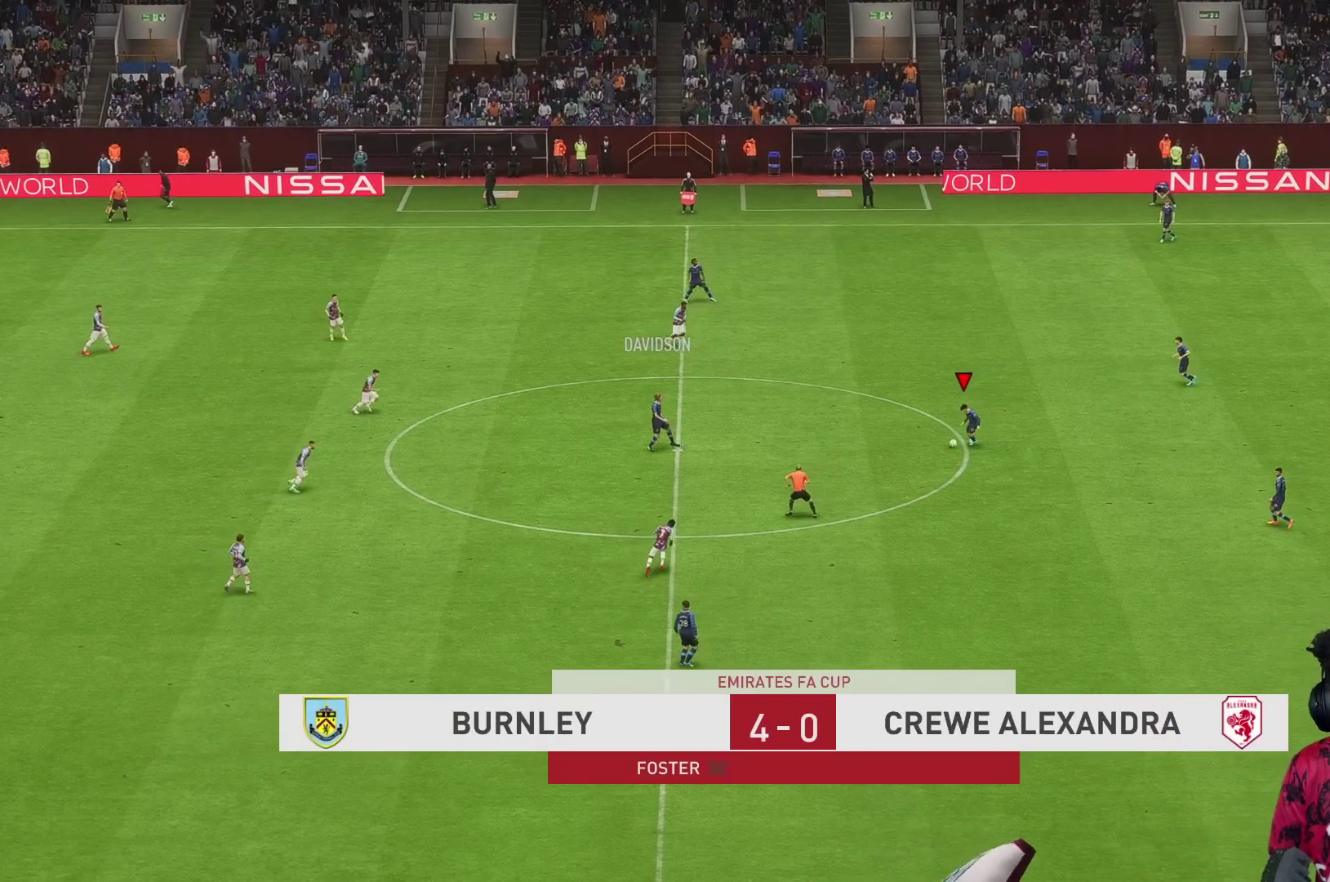
{"dt_ms": 500, "buttons": ["Y"], "left_stick": "down", "right_stick": "center", "events": [[300, "Y", "down"]]}
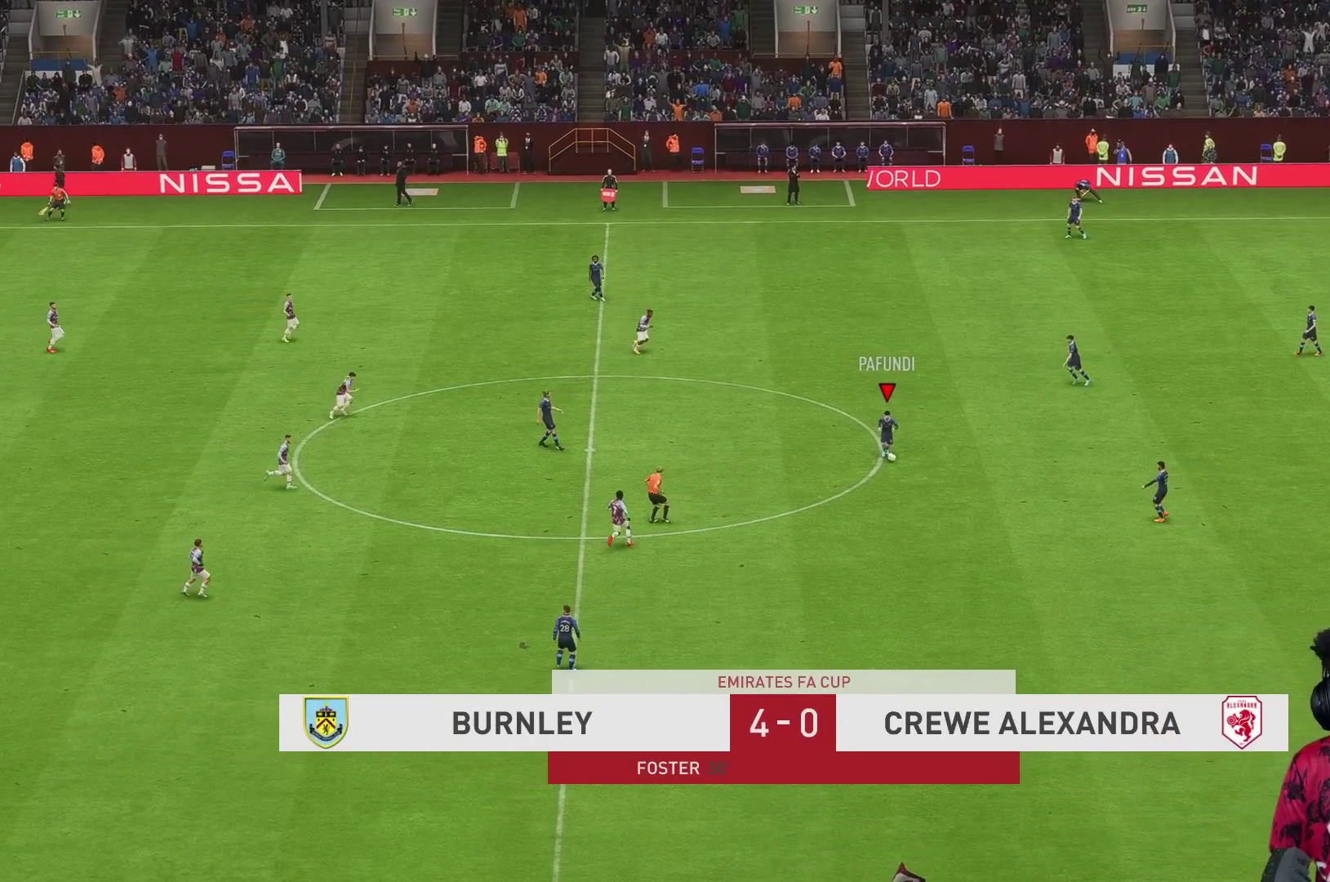
{"dt_ms": 500, "buttons": [], "left_stick": "down", "right_stick": "center", "events": [[267, "Y", "up"]]}
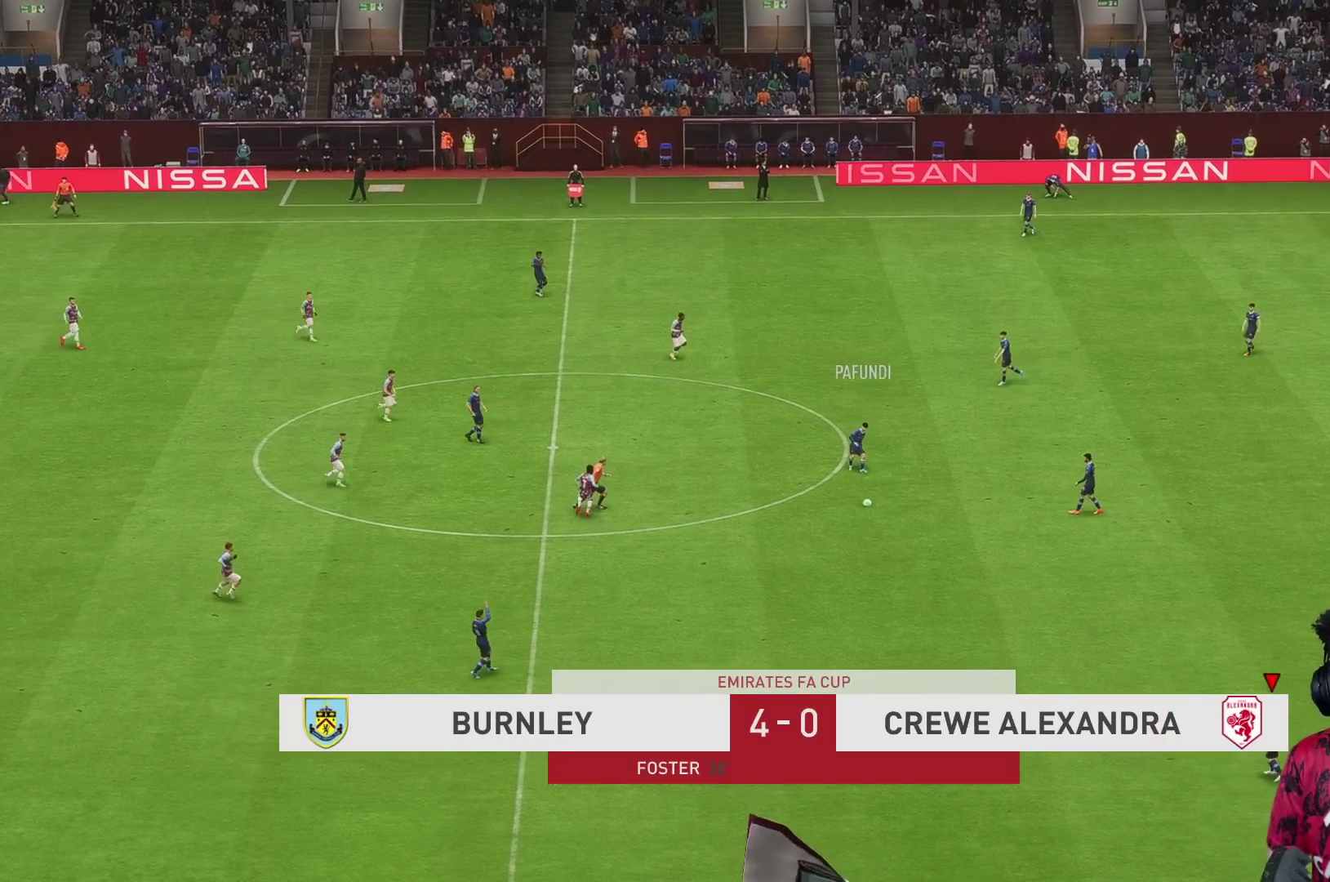
{"dt_ms": 500, "buttons": ["R1"], "left_stick": "left", "right_stick": "center", "events": [[200, "left_stick", "center"], [383, "left_stick", "left"], [433, "R1", "down"]]}
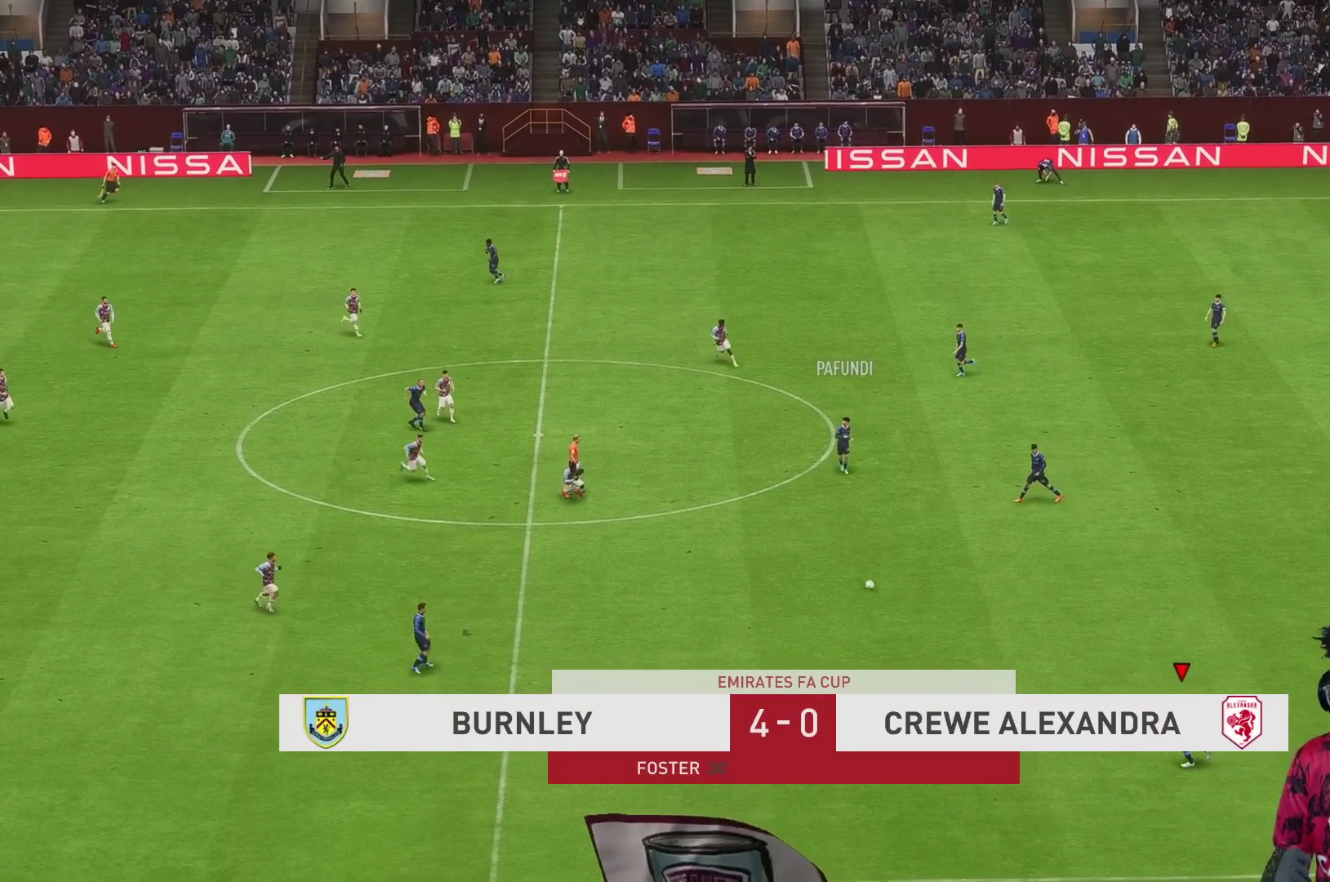
{"dt_ms": 500, "buttons": [], "left_stick": "up-right", "right_stick": "center", "events": [[67, "R1", "up"], [417, "left_stick", "up"], [483, "left_stick", "up-right"]]}
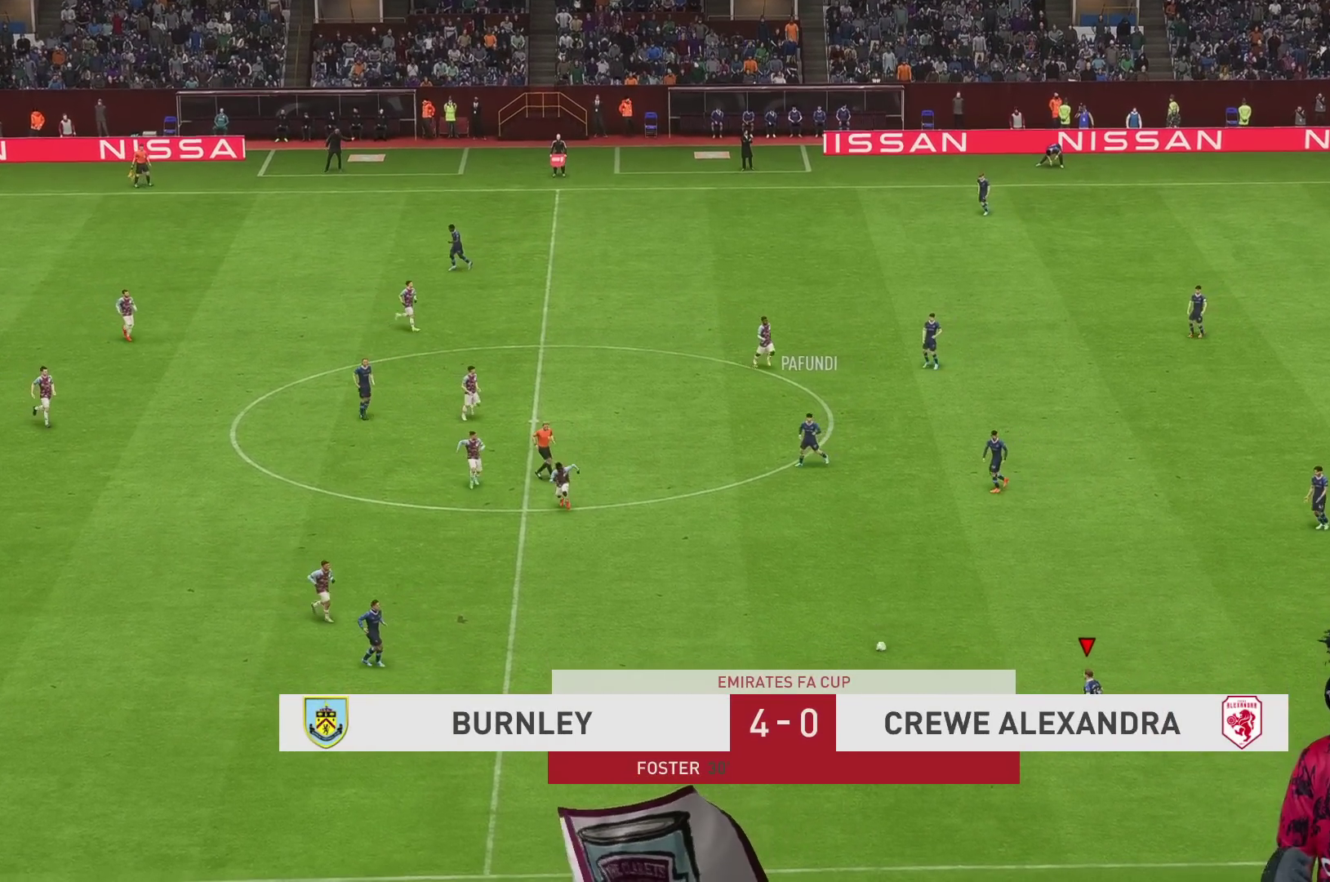
{"dt_ms": 500, "buttons": [], "left_stick": "up-right", "right_stick": "center", "events": [[17, "A", "down"], [183, "A", "up"]]}
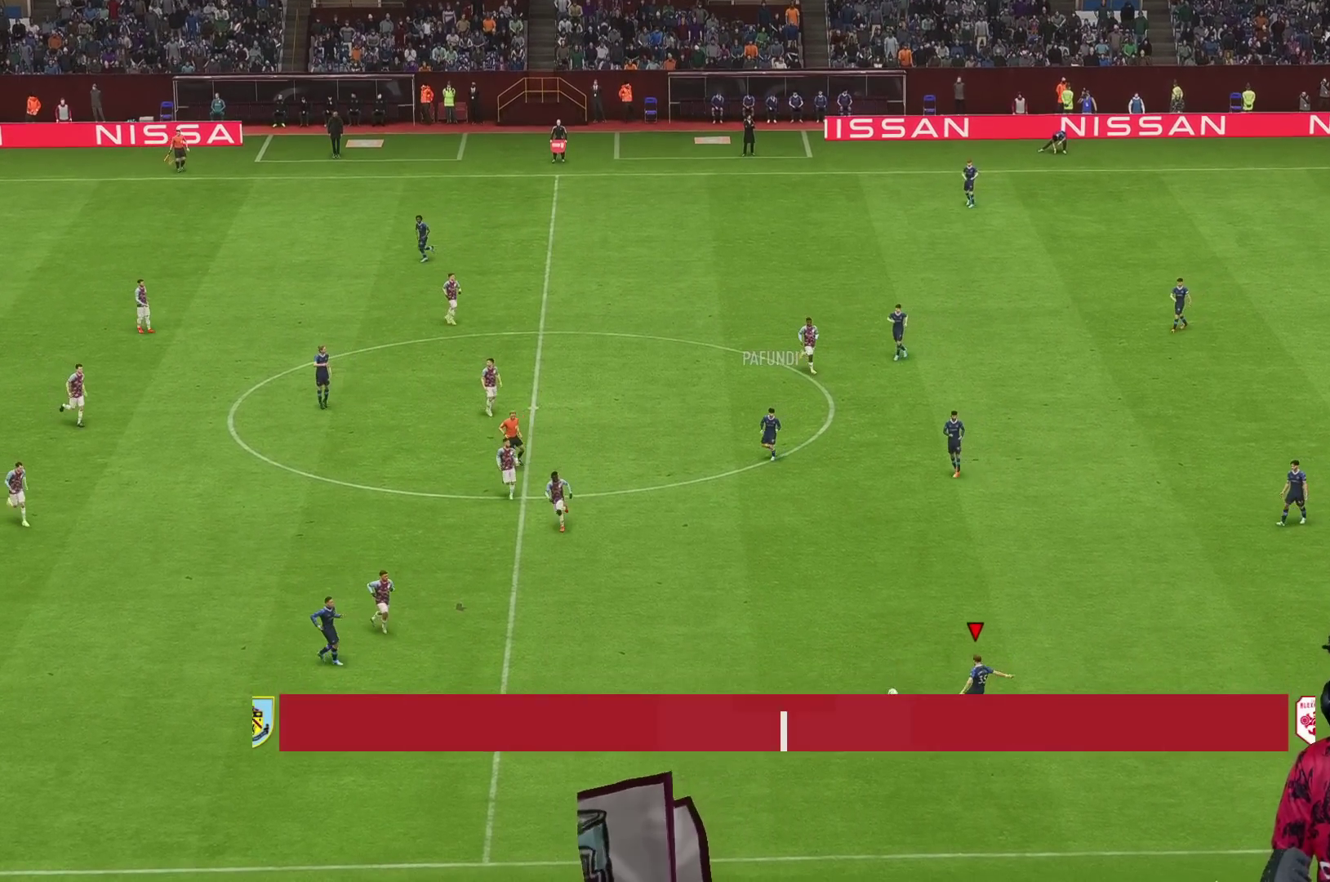
{"dt_ms": 500, "buttons": [], "left_stick": "down", "right_stick": "center", "events": [[17, "left_stick", "center"], [433, "left_stick", "down"]]}
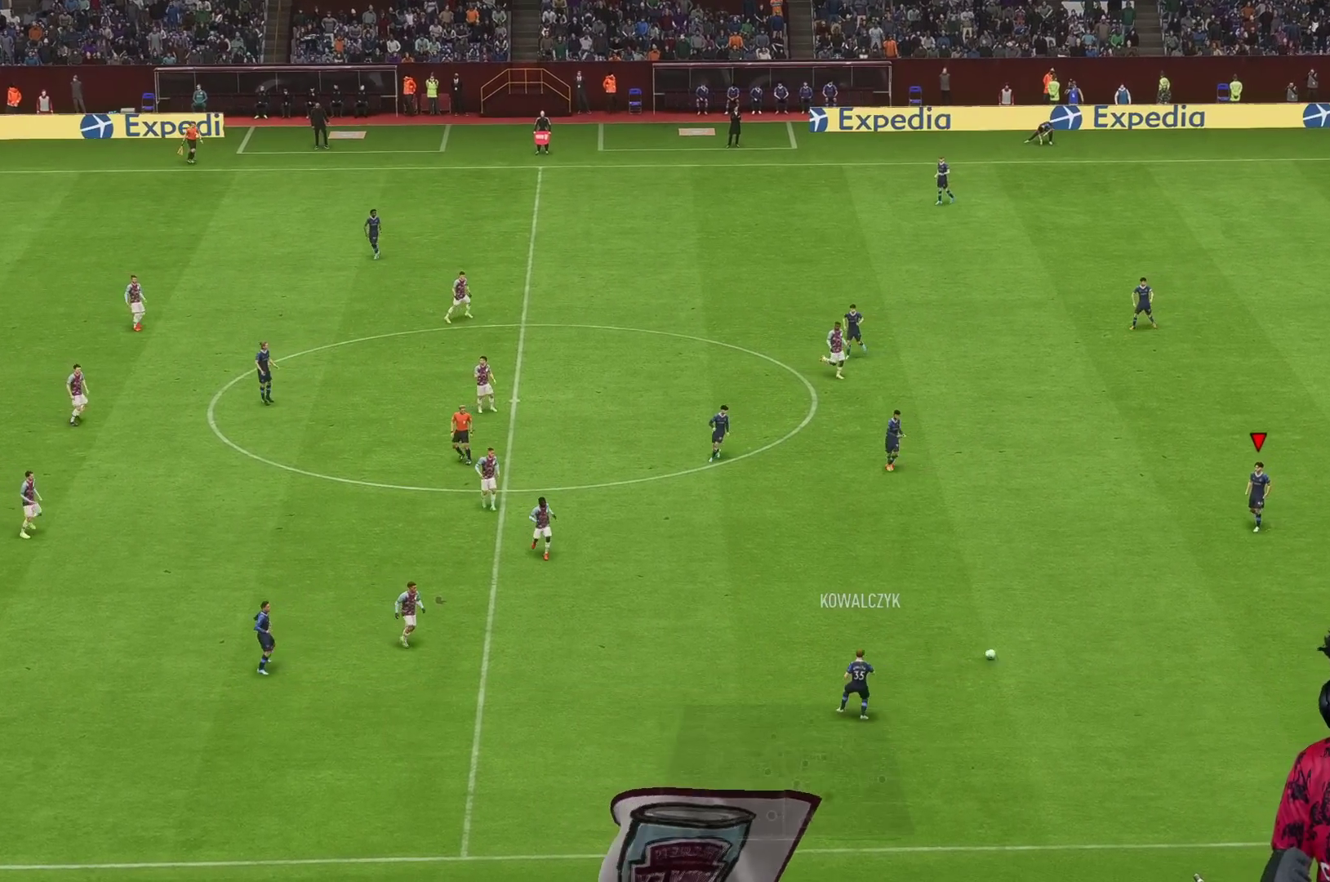
{"dt_ms": 500, "buttons": [], "left_stick": "up", "right_stick": "center", "events": [[283, "left_stick", "center"], [367, "left_stick", "up"]]}
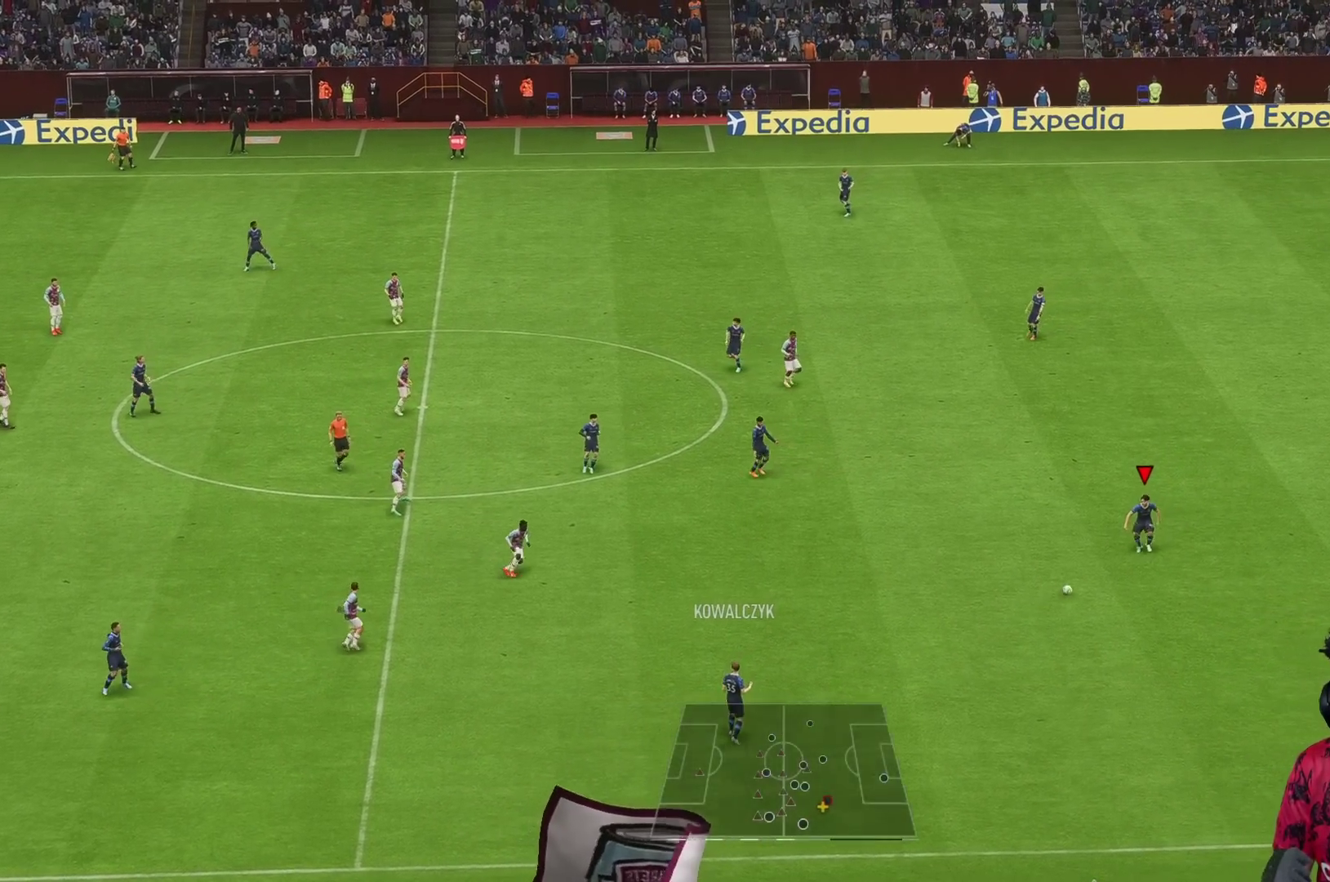
{"dt_ms": 1000, "buttons": ["B"], "left_stick": "up", "right_stick": "center"}
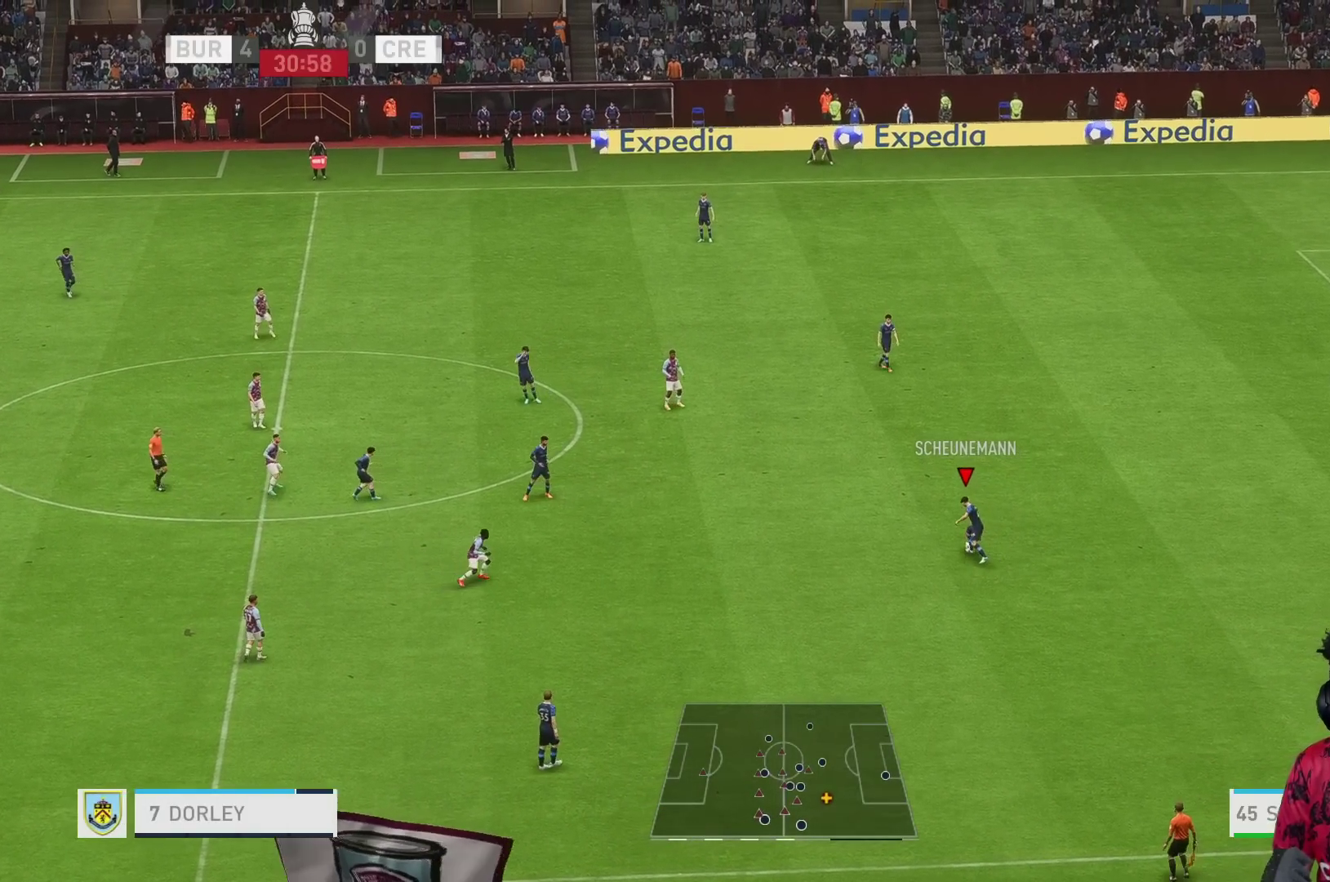
{"dt_ms": 500, "buttons": [], "left_stick": "up", "right_stick": "center", "events": [[200, "B", "up"]]}
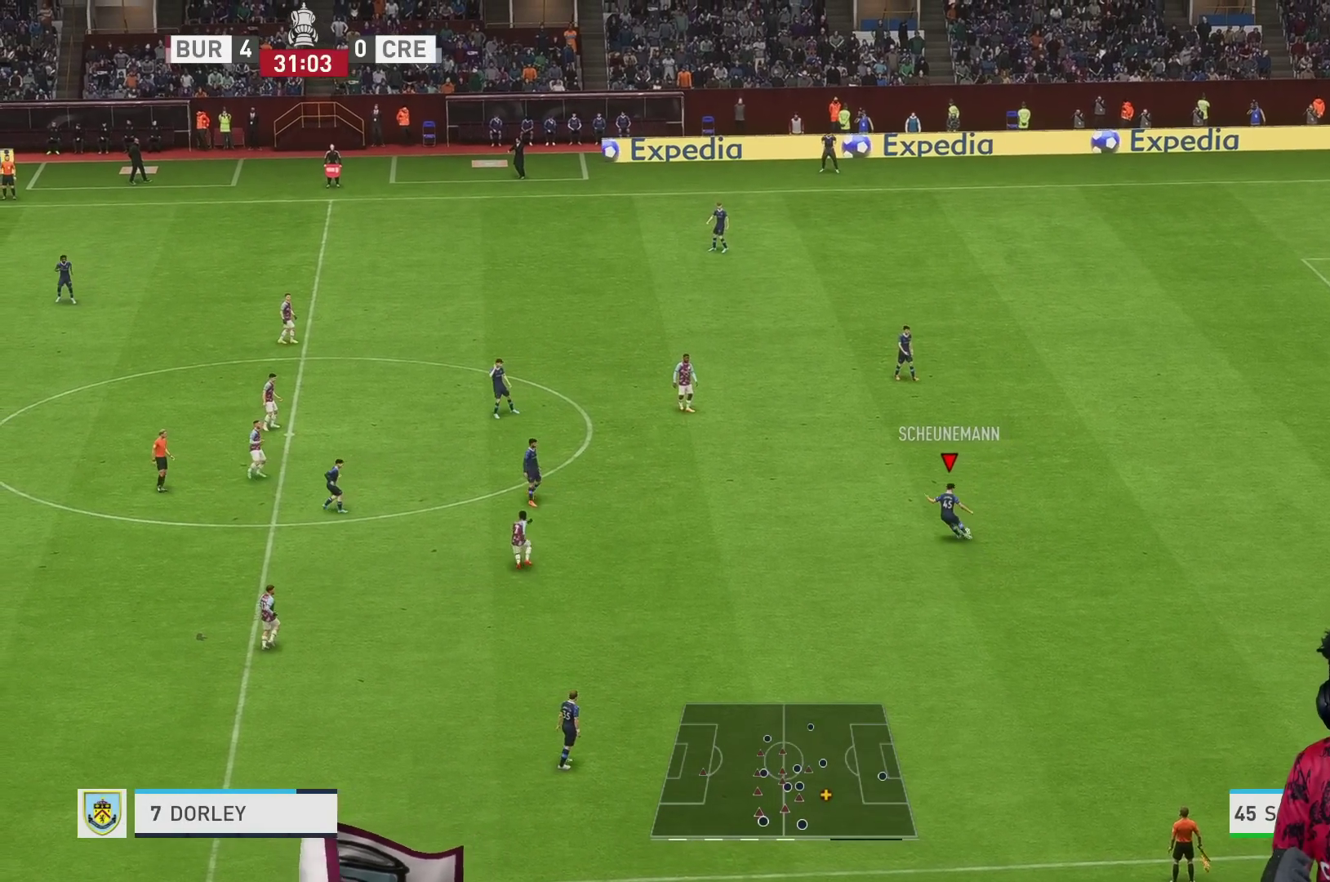
{"dt_ms": 500, "buttons": [], "left_stick": "left", "right_stick": "center", "events": [[200, "left_stick", "up-left"], [317, "left_stick", "left"]]}
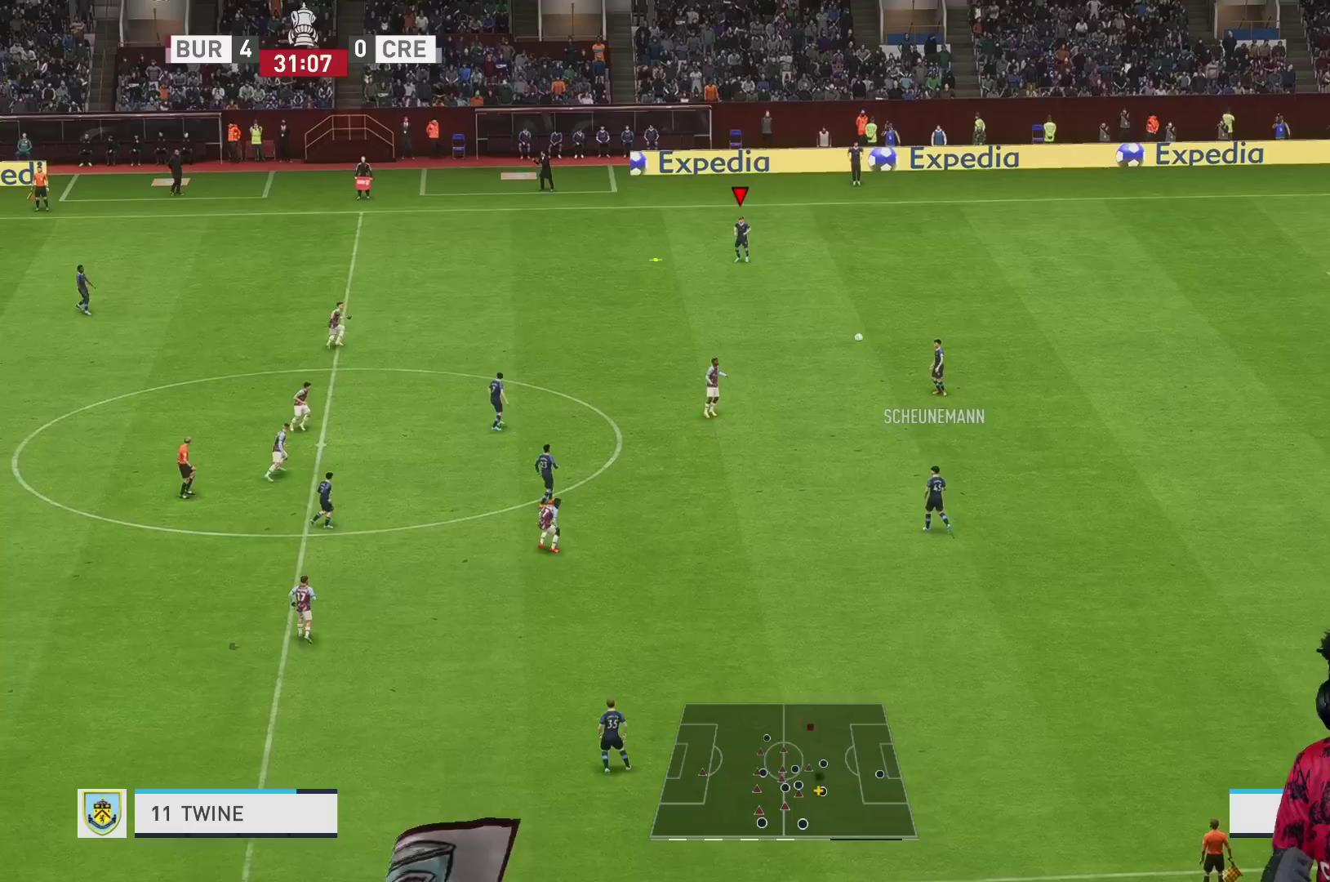
{"dt_ms": 500, "buttons": [], "left_stick": "left", "right_stick": "center", "events": []}
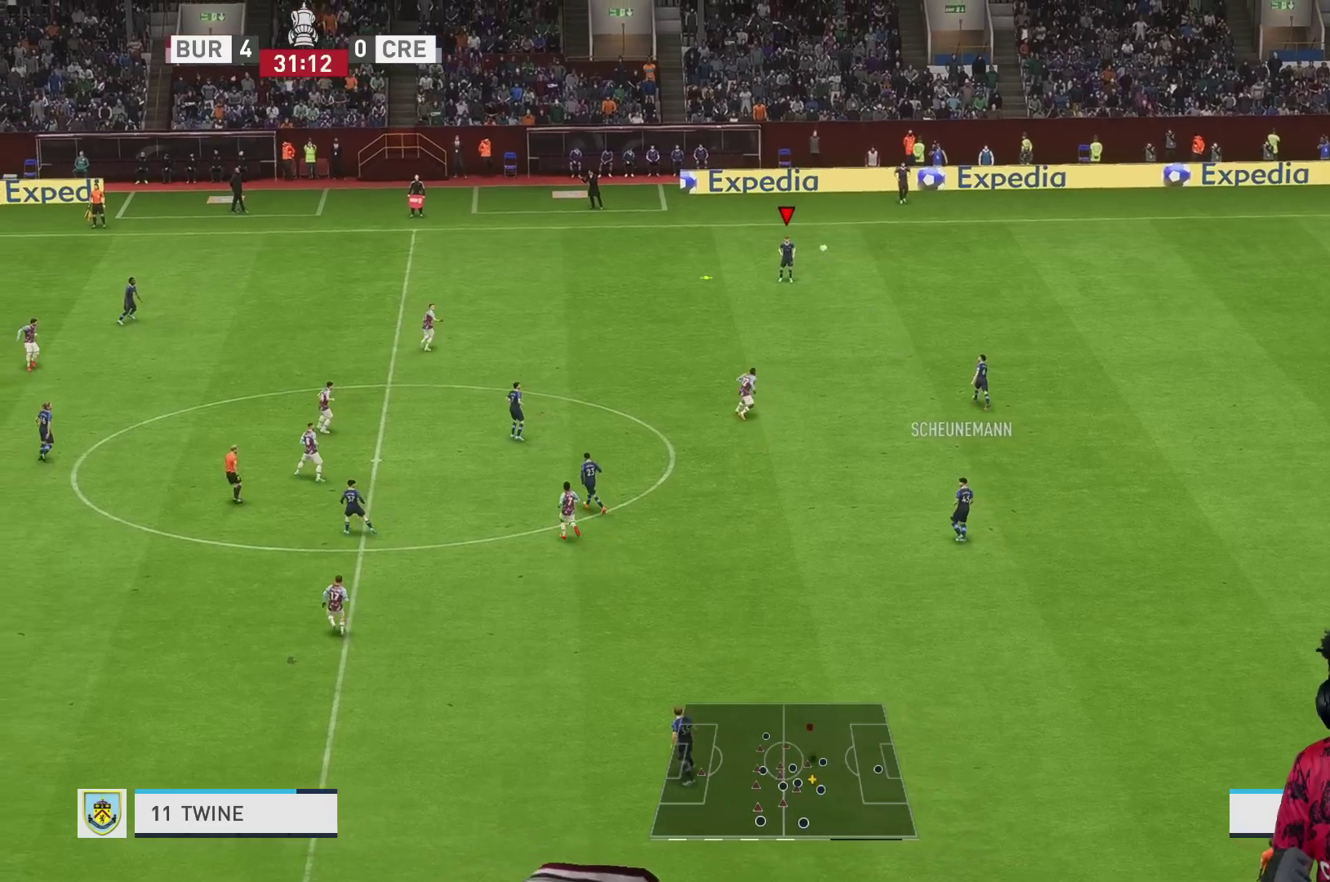
{"dt_ms": 500, "buttons": ["R1"], "left_stick": "left", "right_stick": "center", "events": [[167, "R1", "down"]]}
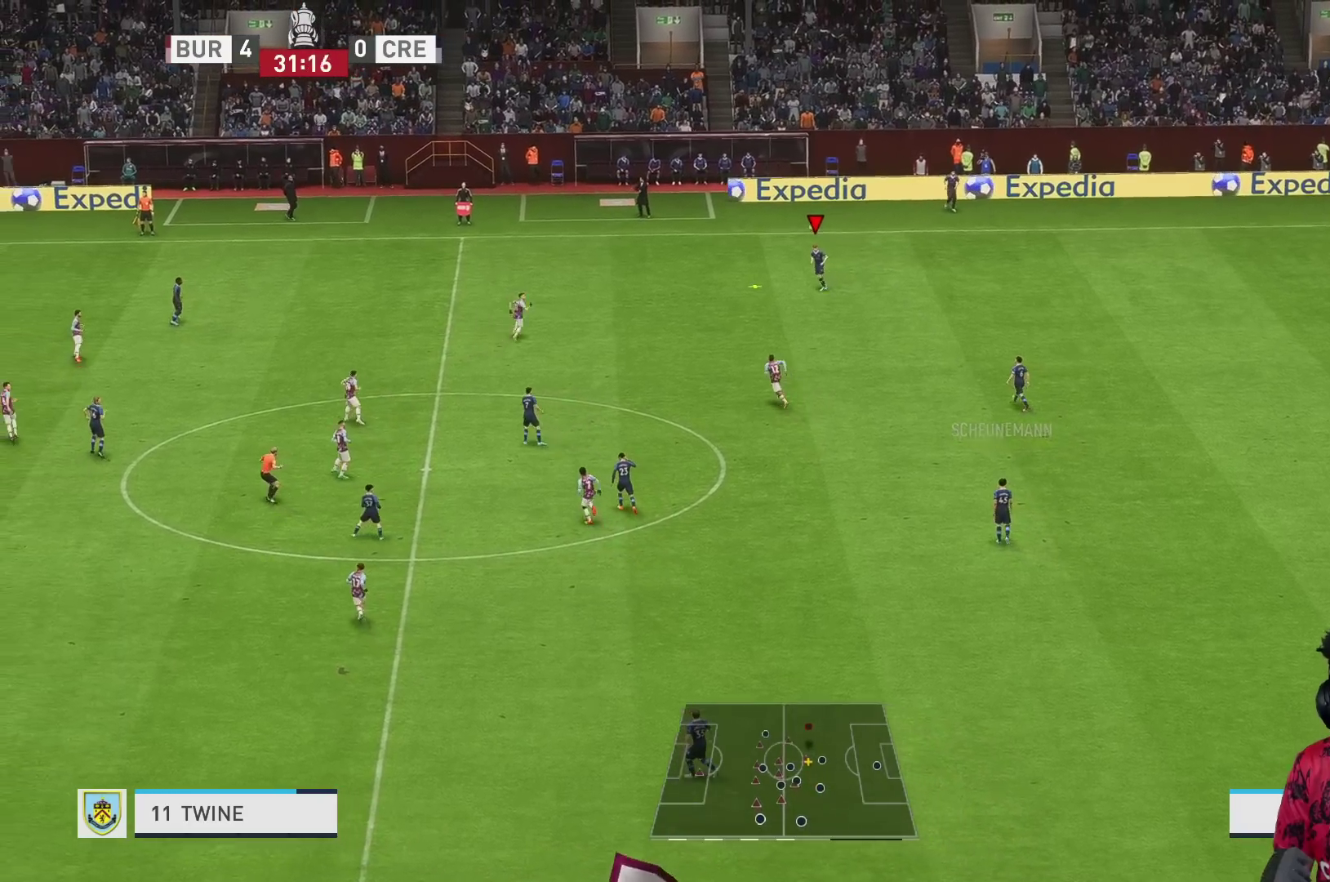
{"dt_ms": 500, "buttons": [], "left_stick": "left", "right_stick": "center", "events": [[500, "R1", "up"]]}
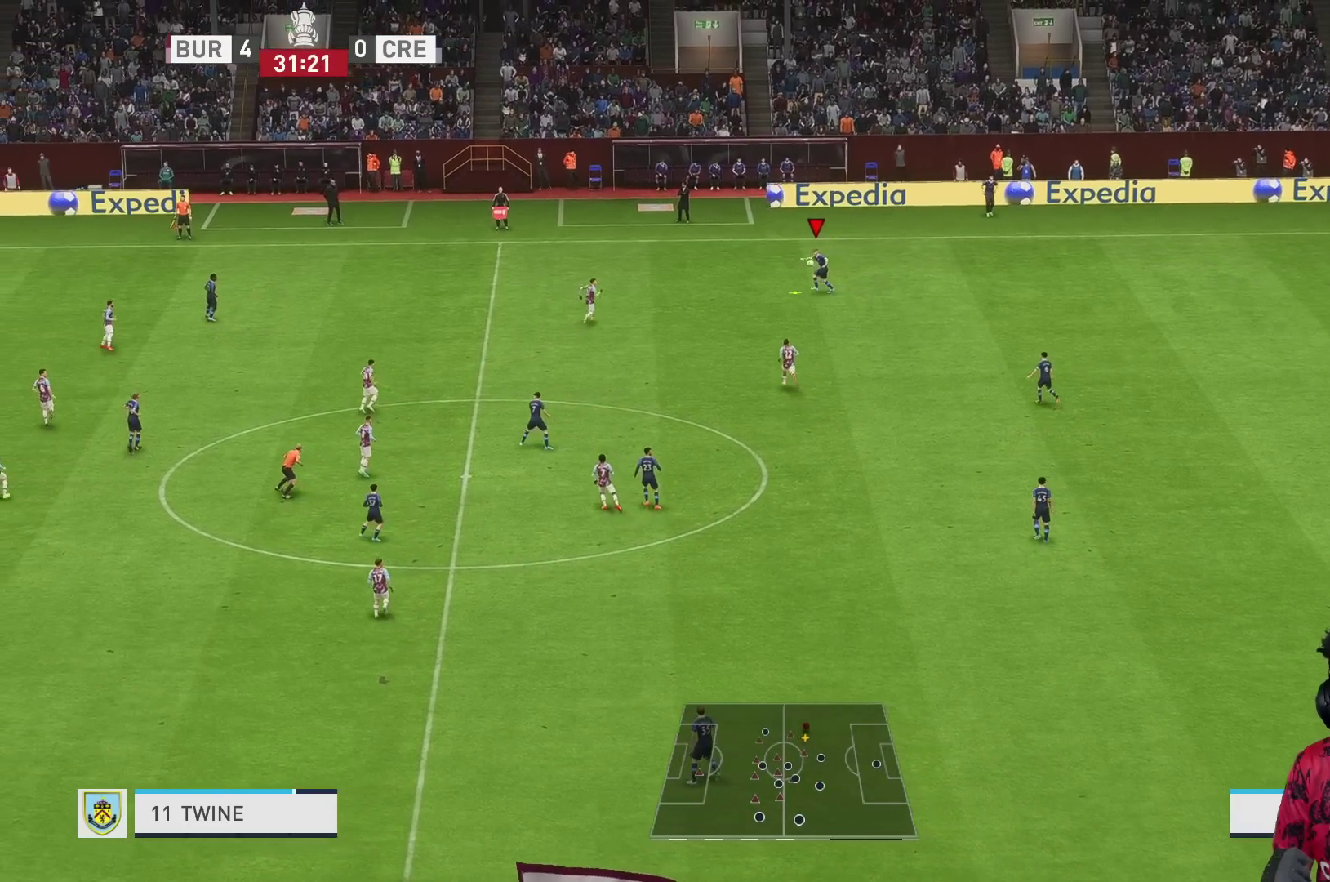
{"dt_ms": 500, "buttons": ["R2"], "left_stick": "down", "right_stick": "center", "events": [[483, "left_stick", "down"], [500, "R2", "down"]]}
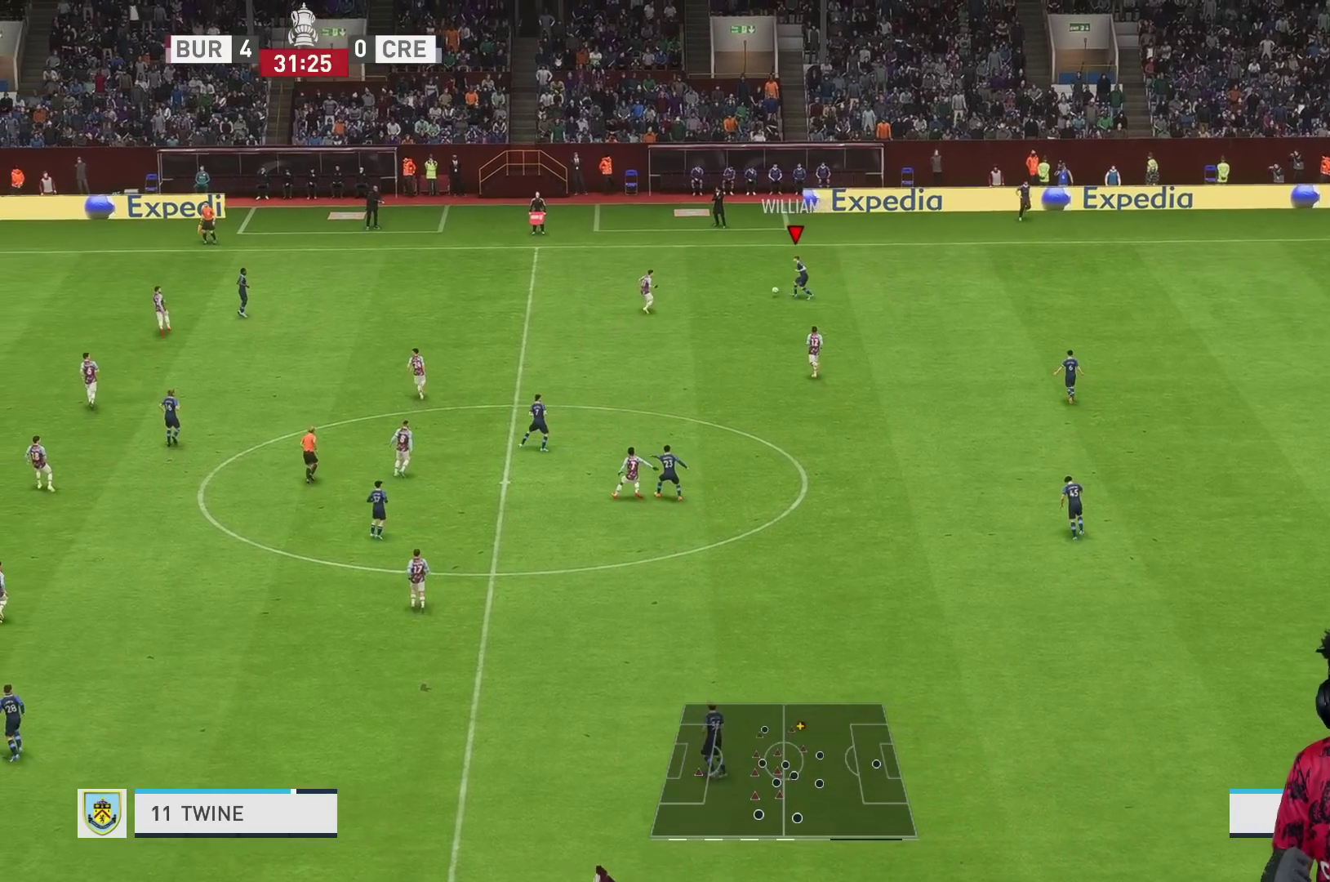
{"dt_ms": 500, "buttons": [], "left_stick": "down-right", "right_stick": "center", "events": [[183, "R2", "up"], [367, "left_stick", "down-right"]]}
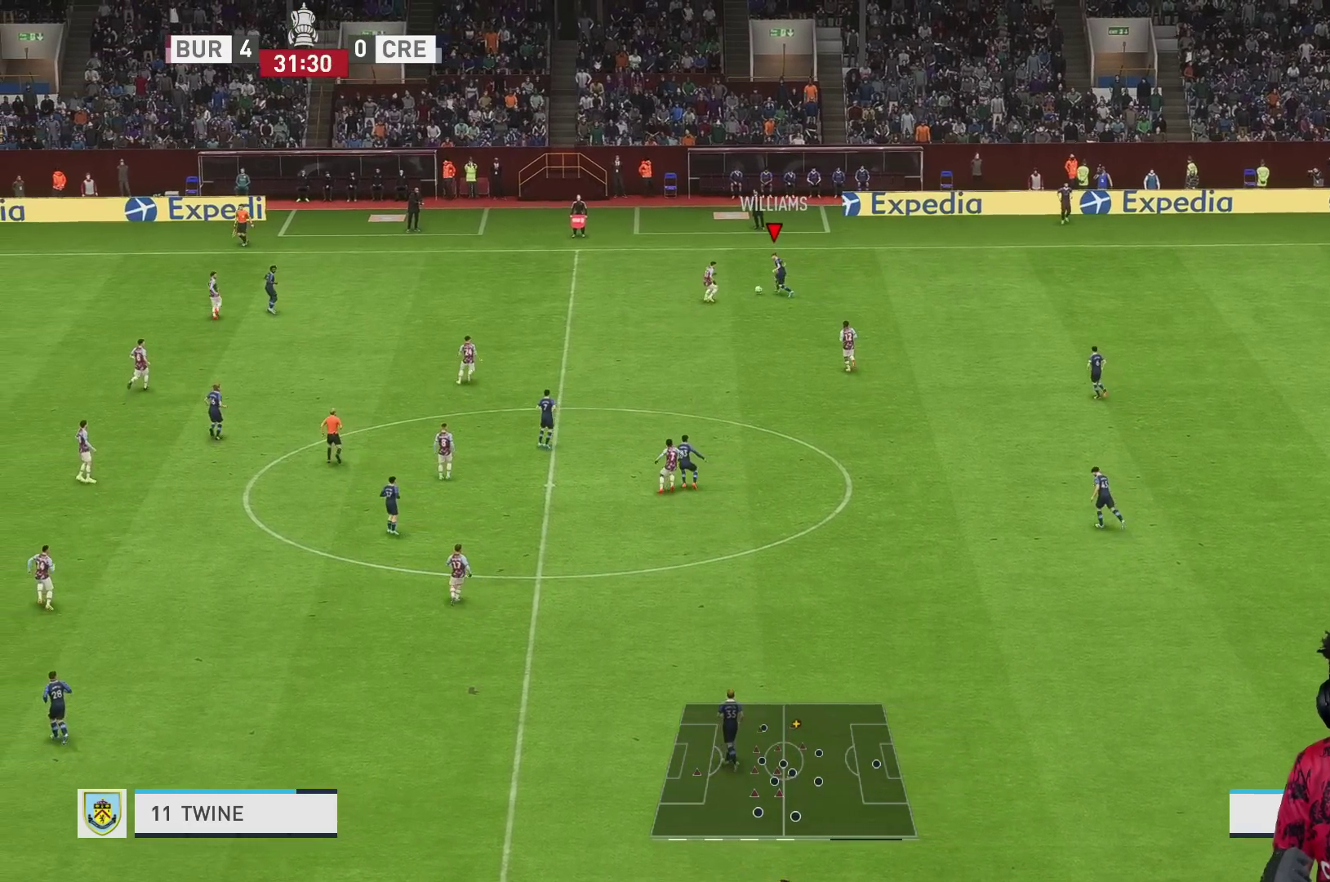
{"dt_ms": 500, "buttons": ["R2"], "left_stick": "down-right", "right_stick": "center", "events": [[267, "left_stick", "down"], [300, "R2", "down"], [417, "left_stick", "down-right"]]}
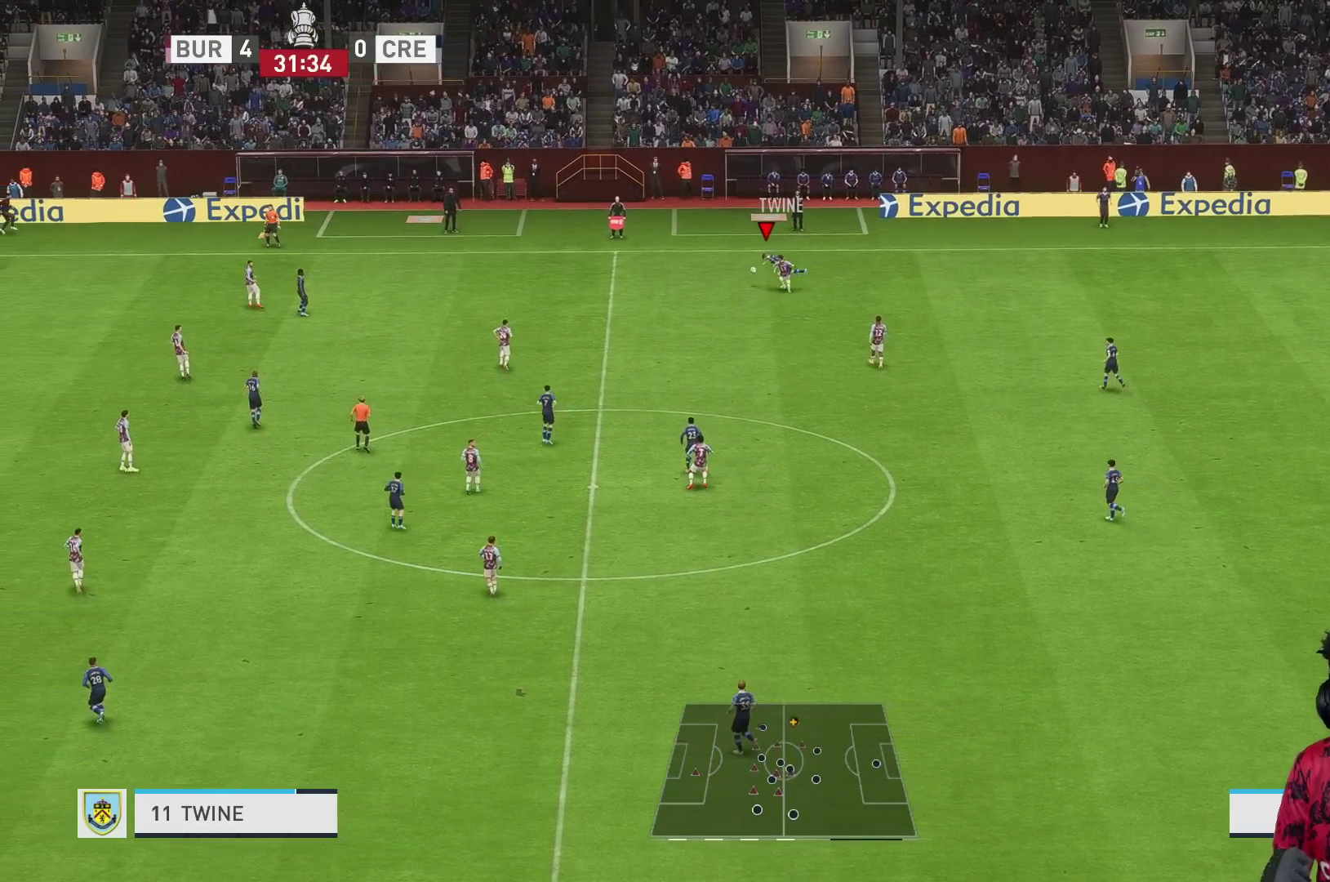
{"dt_ms": 500, "buttons": ["R2"], "left_stick": "up-left", "right_stick": "center", "events": [[67, "left_stick", "right"], [450, "left_stick", "up-left"]]}
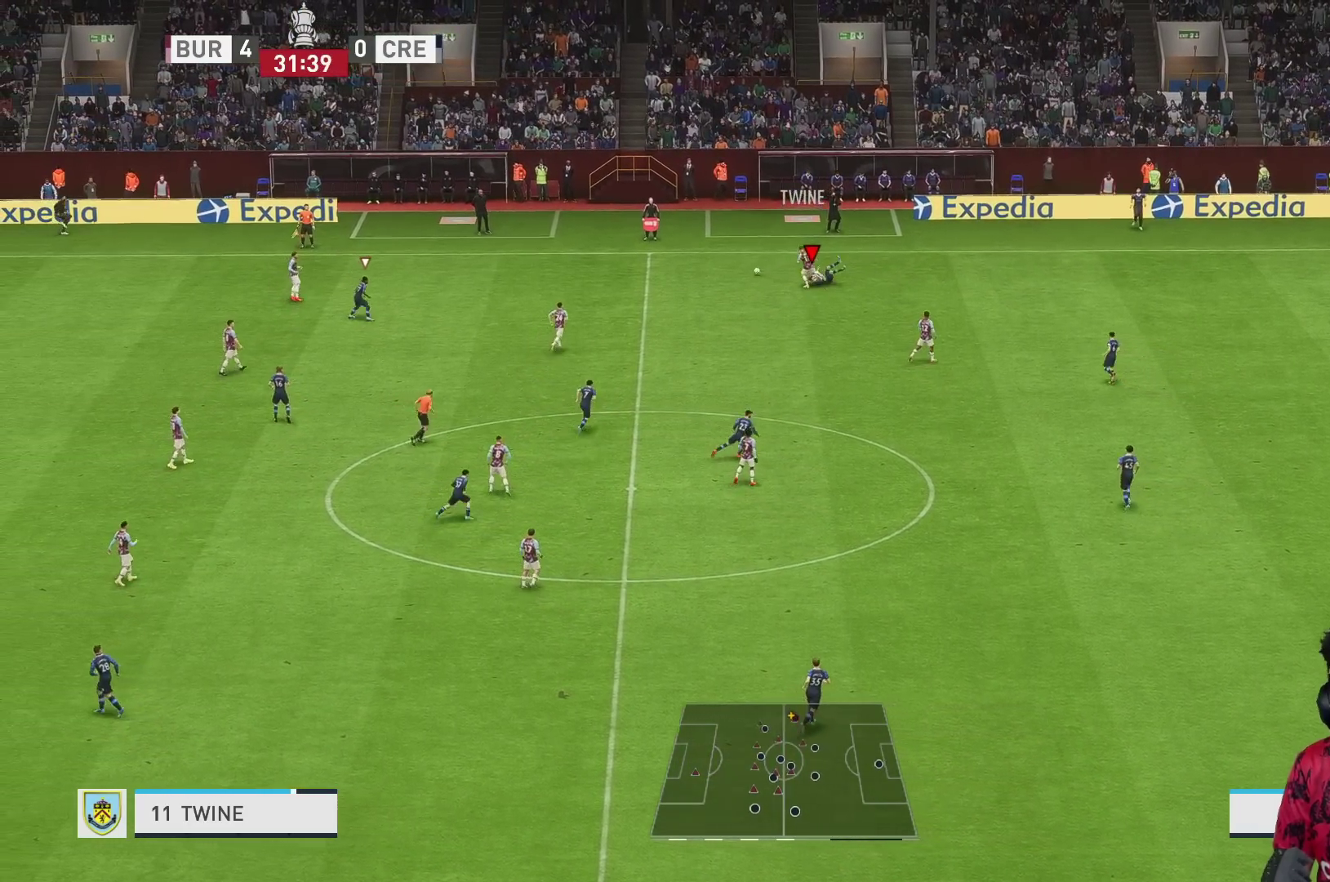
{"dt_ms": 500, "buttons": [], "left_stick": "up-left", "right_stick": "center", "events": [[17, "R2", "up"], [83, "left_stick", "center"], [217, "left_stick", "up-left"]]}
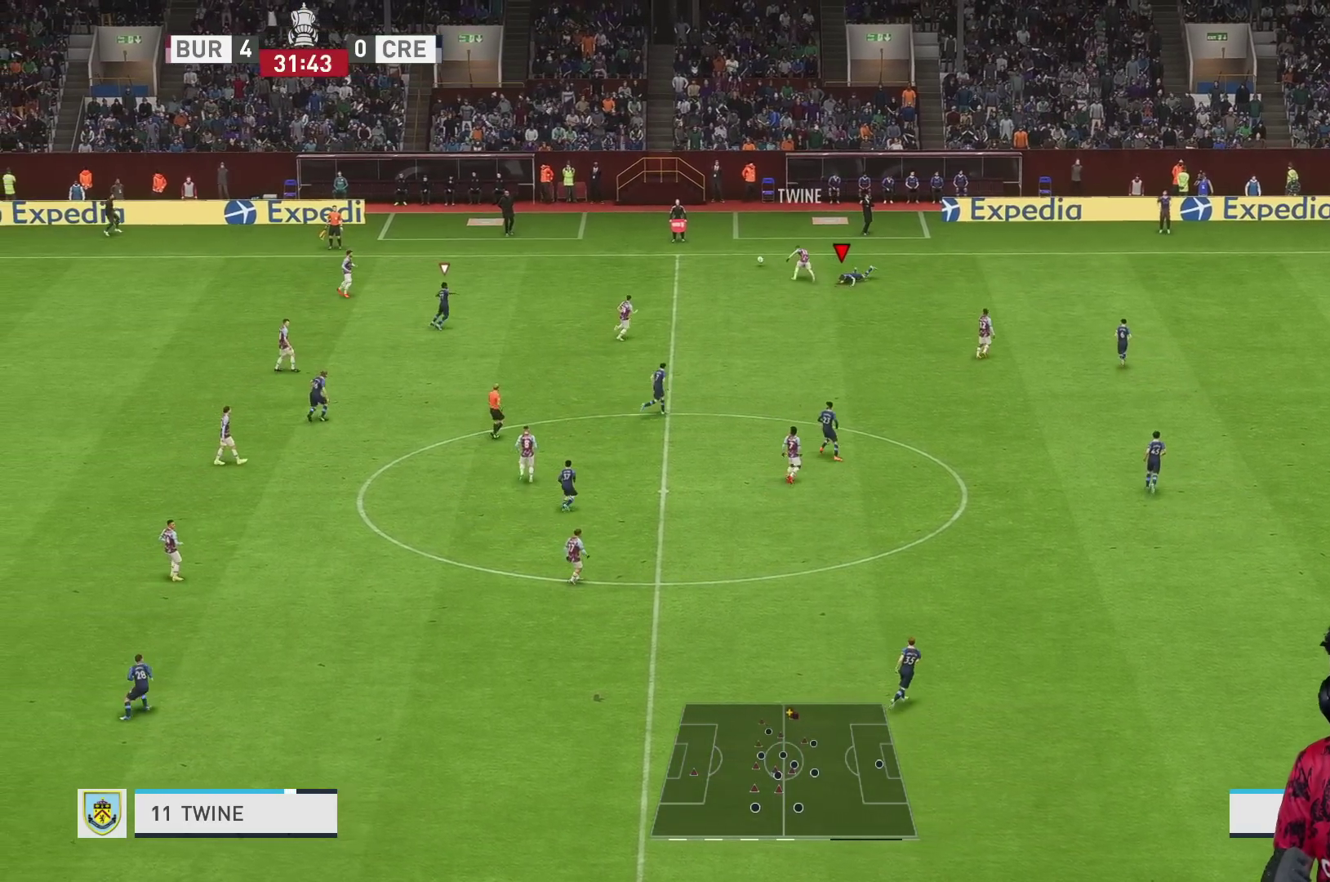
{"dt_ms": 500, "buttons": [], "left_stick": "up-left", "right_stick": "center", "events": []}
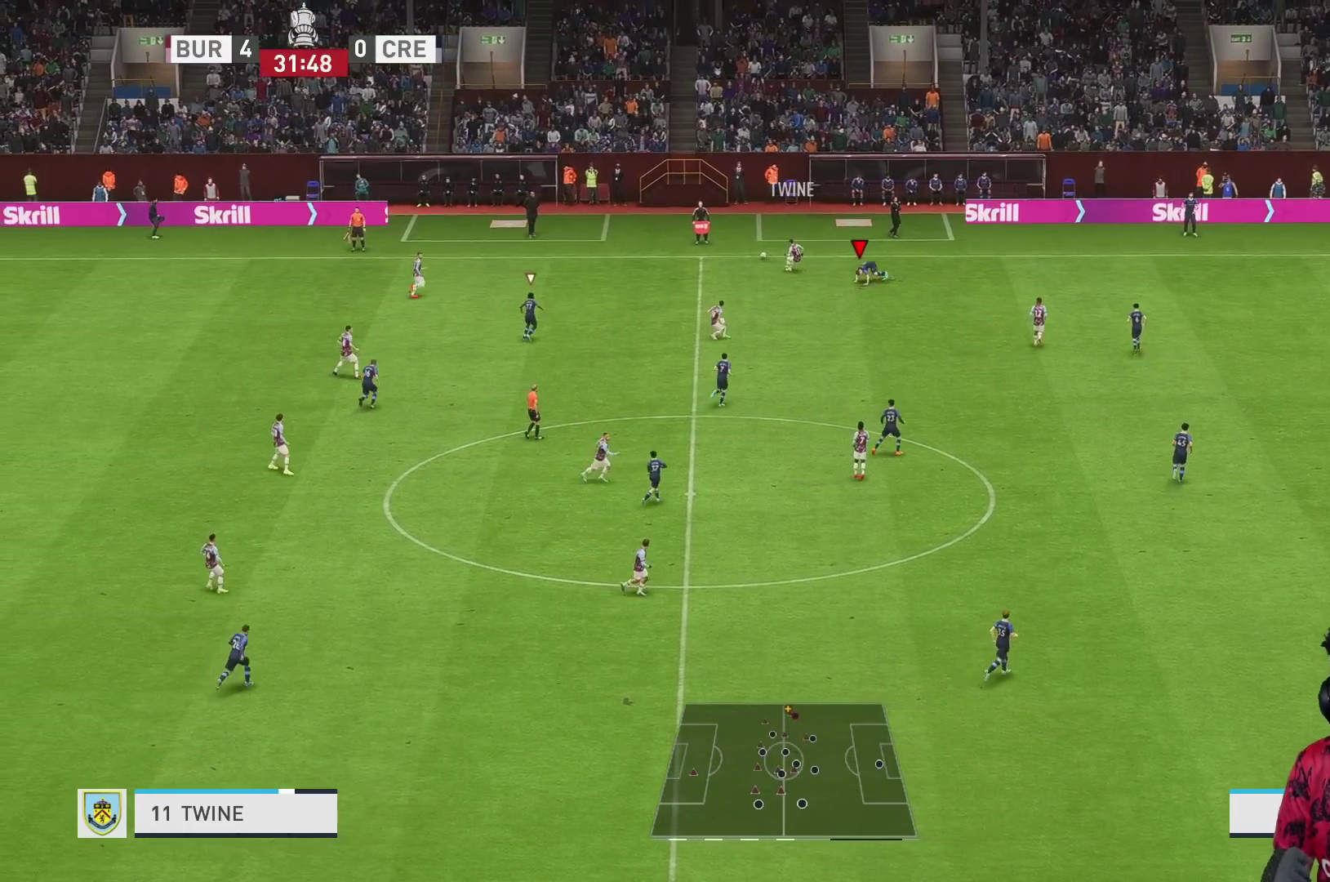
{"dt_ms": 500, "buttons": ["R2"], "left_stick": "left", "right_stick": "center", "events": [[333, "left_stick", "left"], [433, "R2", "down"]]}